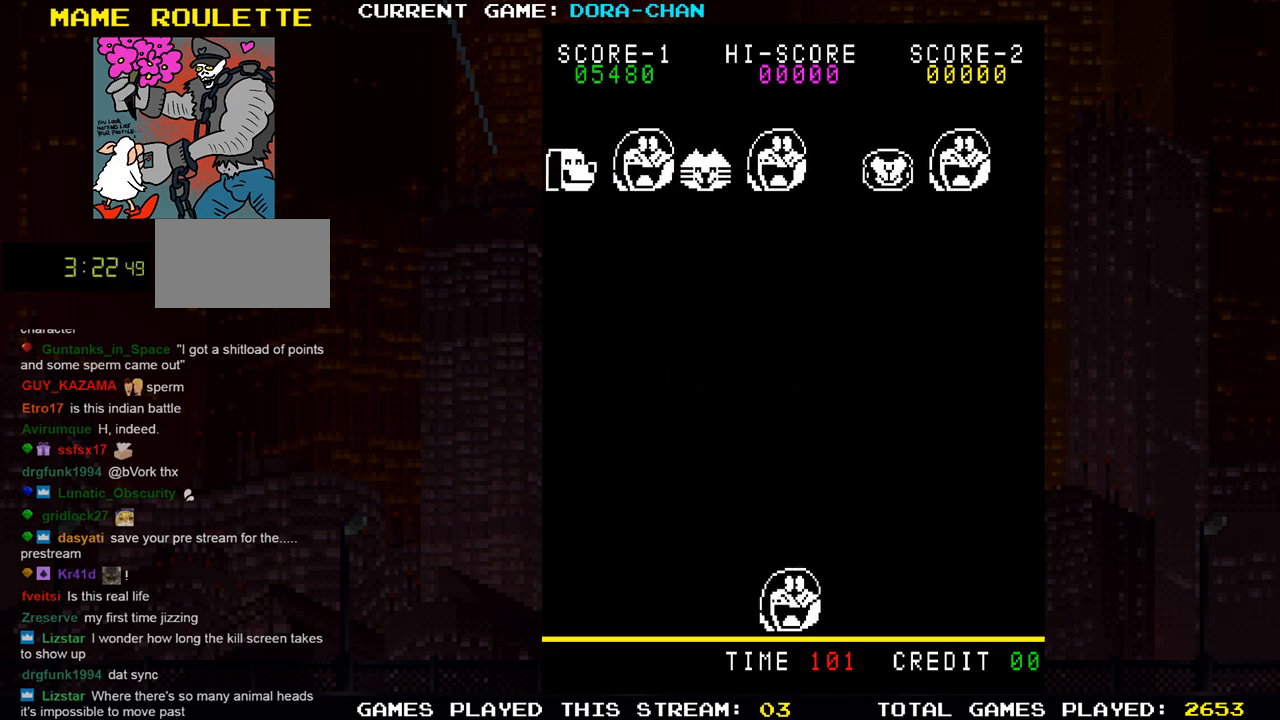
Gameplay with a controller (arcade stick); each line is a JSON object with the inputs held at the frame after it. "events" lists button and stick changes between this image and that frame as [ms after this image, input, new state], when the widget could be followed in between. Not read: L3 R3.
{"buttons": [], "left_stick": "center", "events": [[117, "SQUARE", "down"], [234, "SQUARE", "up"]]}
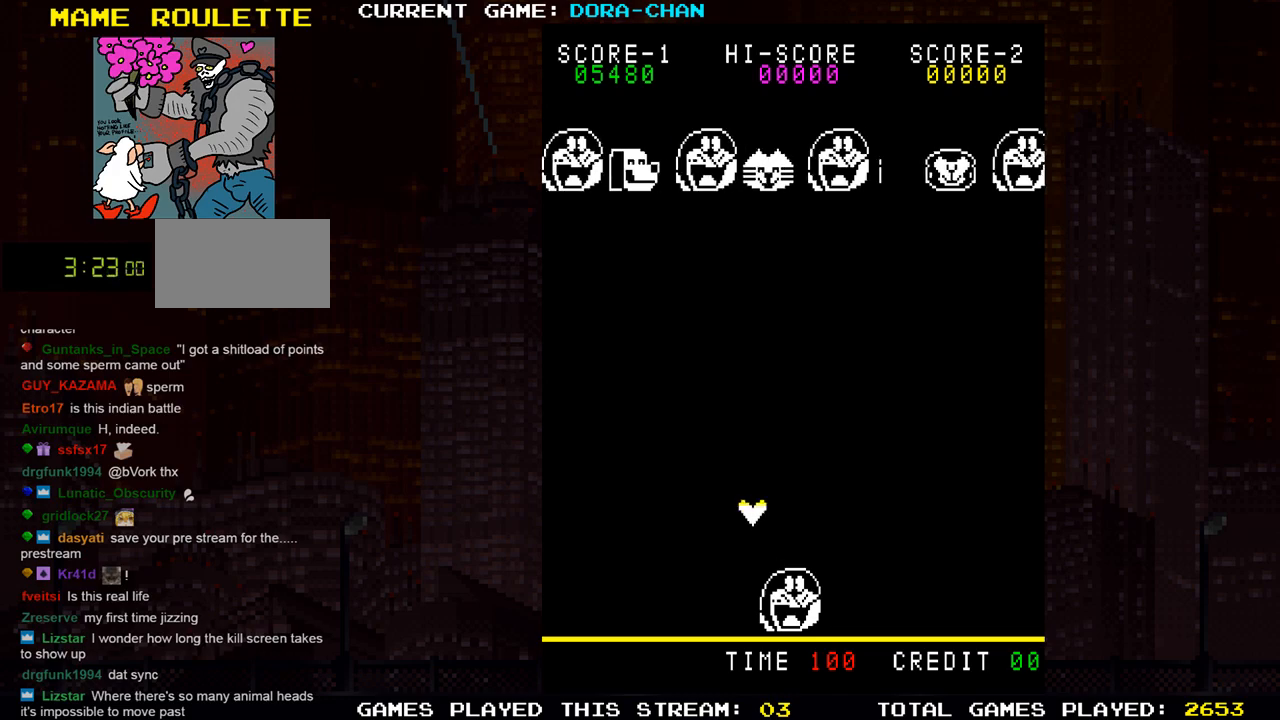
{"buttons": ["SQUARE"], "left_stick": "center", "events": [[133, "SQUARE", "down"]]}
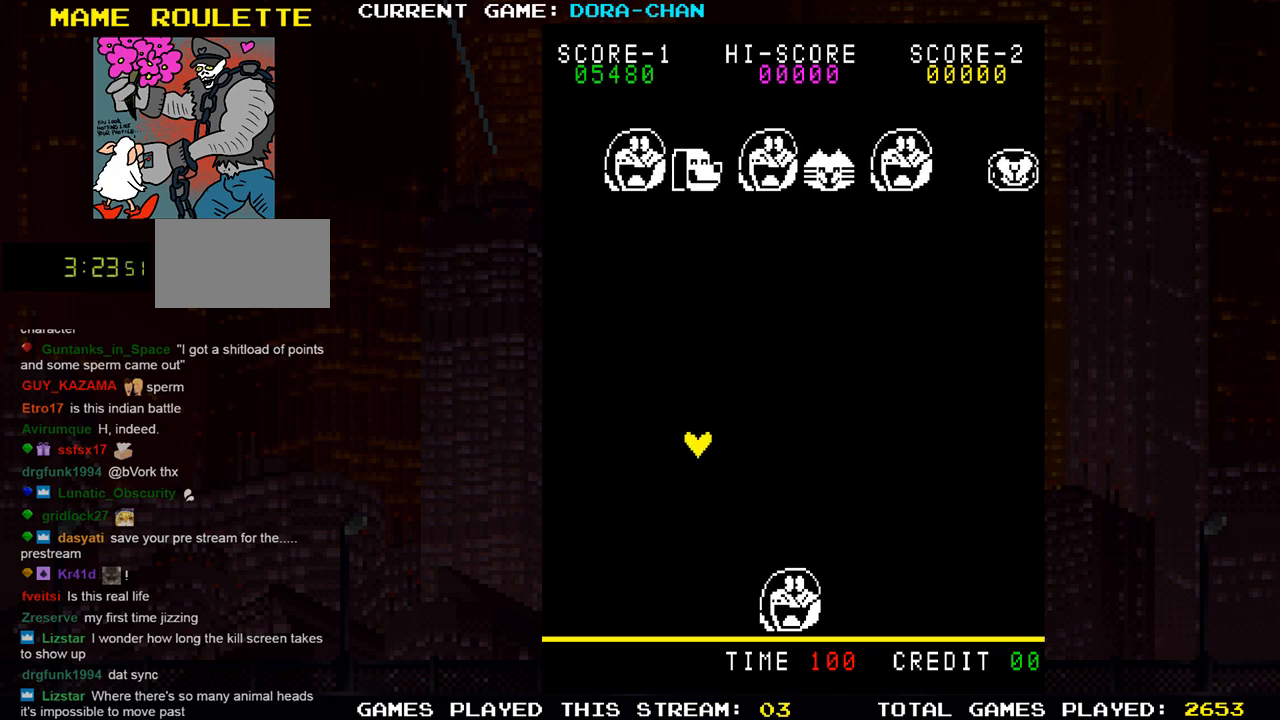
{"buttons": ["SQUARE"], "left_stick": "center", "events": []}
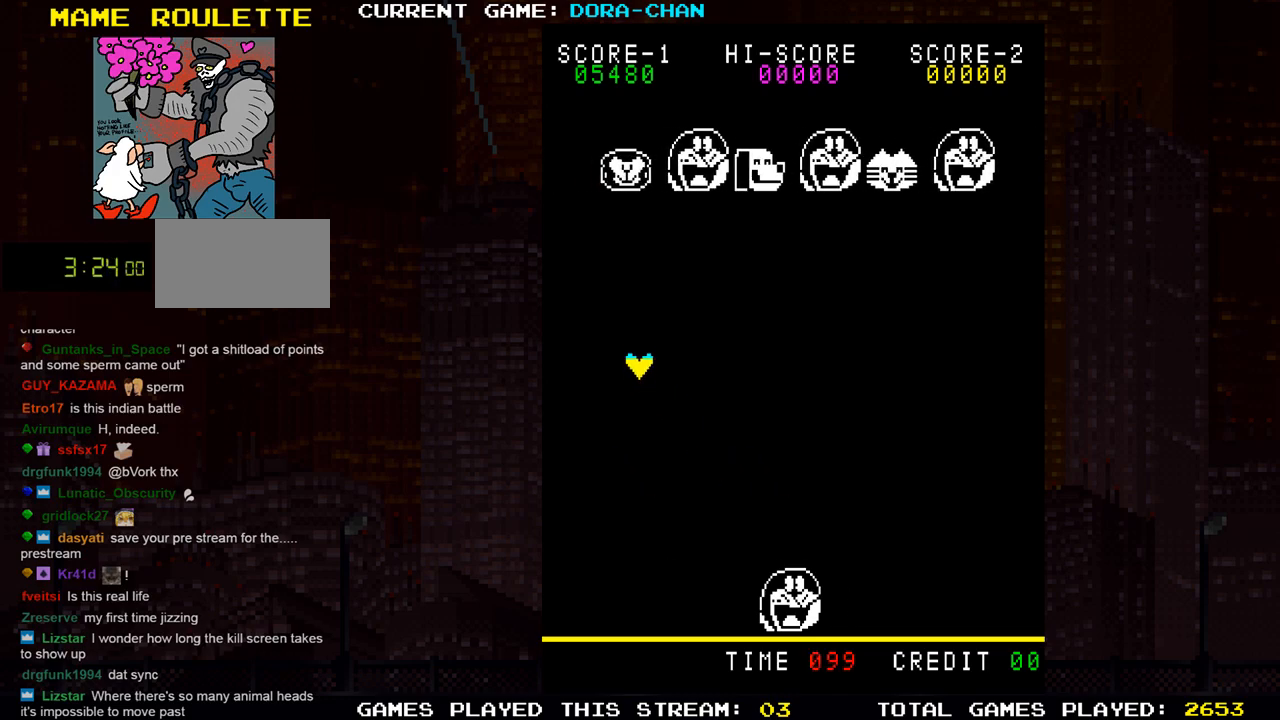
{"buttons": ["SQUARE"], "left_stick": "center", "events": []}
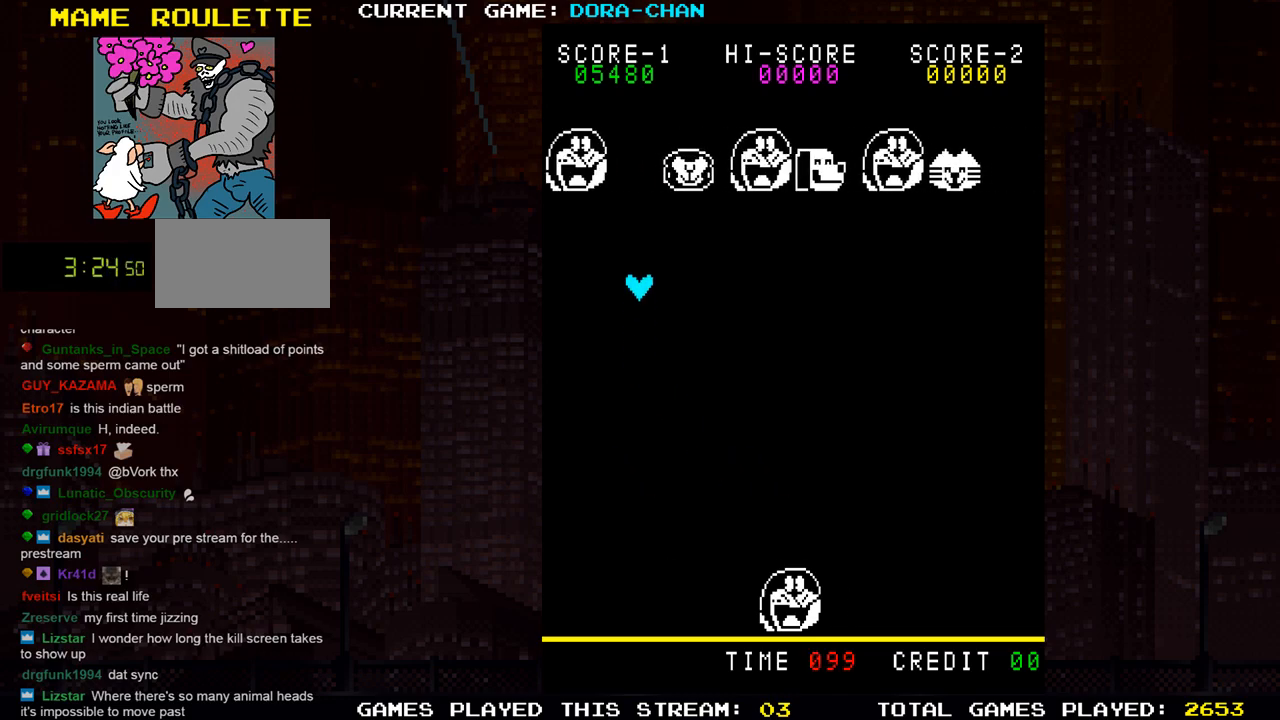
{"buttons": [], "left_stick": "center", "events": [[184, "SQUARE", "up"]]}
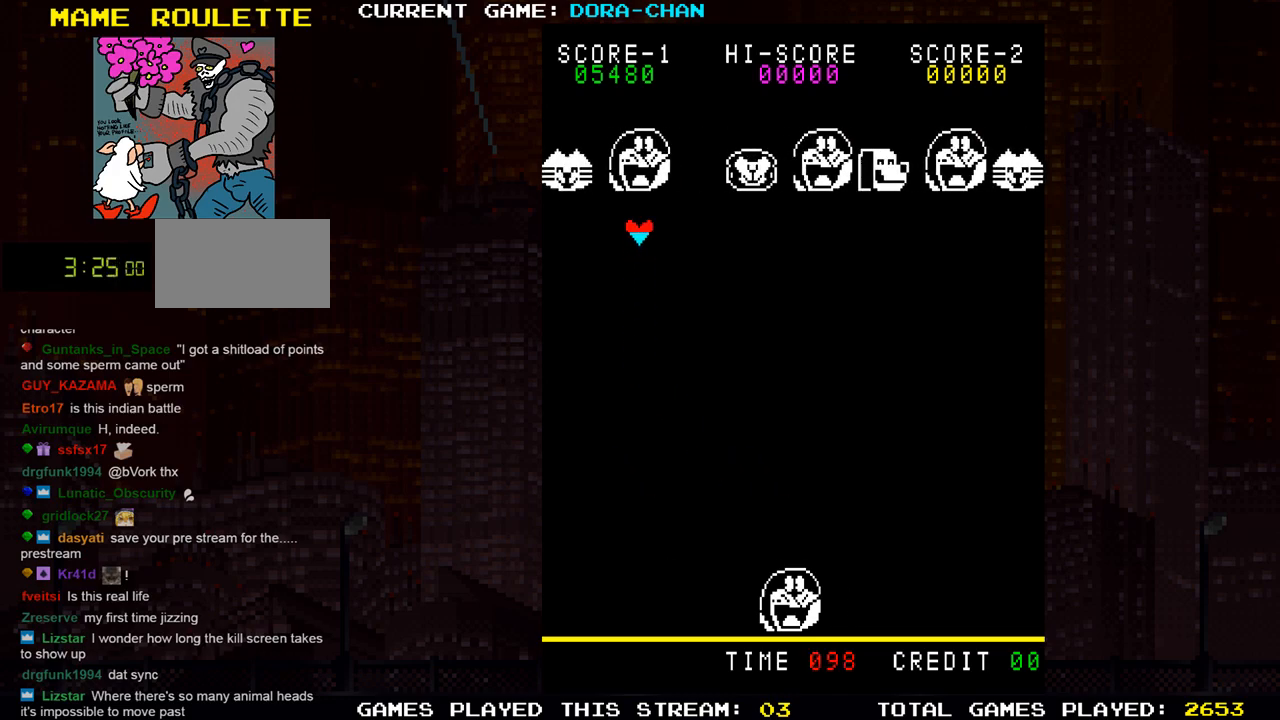
{"buttons": ["SQUARE"], "left_stick": "center", "events": [[83, "SQUARE", "down"]]}
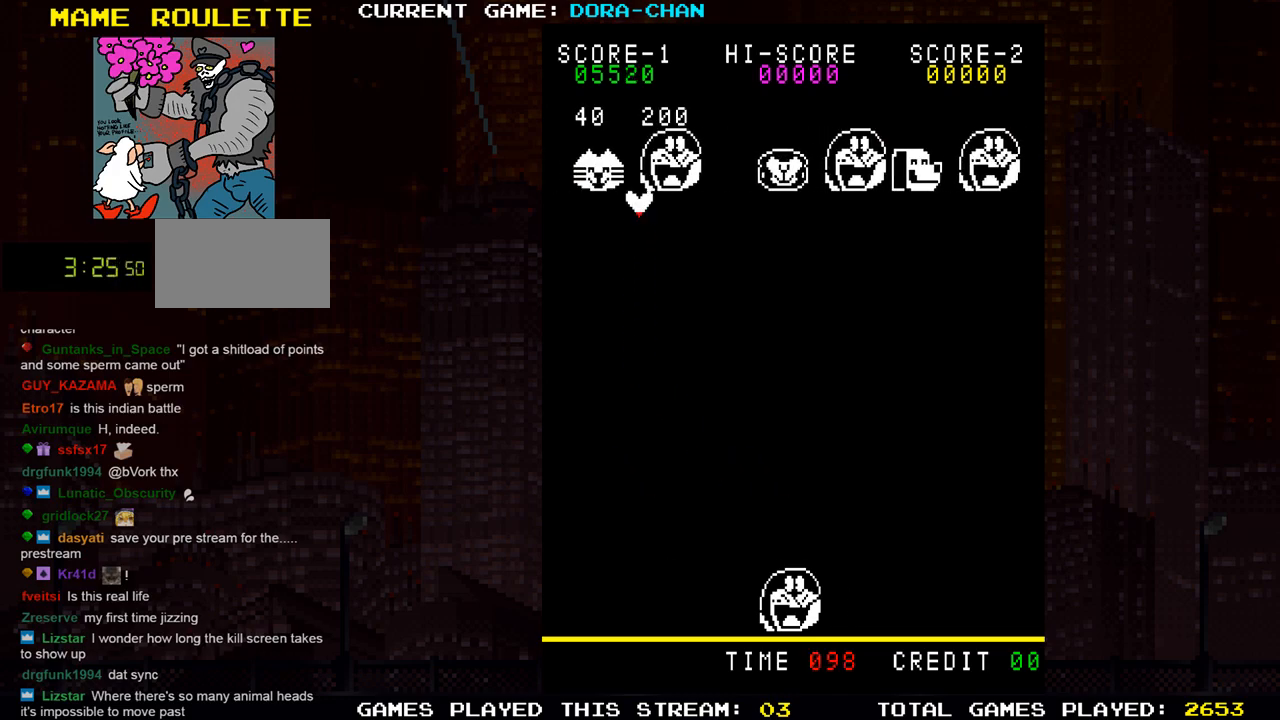
{"buttons": [], "left_stick": "center", "events": [[84, "SQUARE", "up"]]}
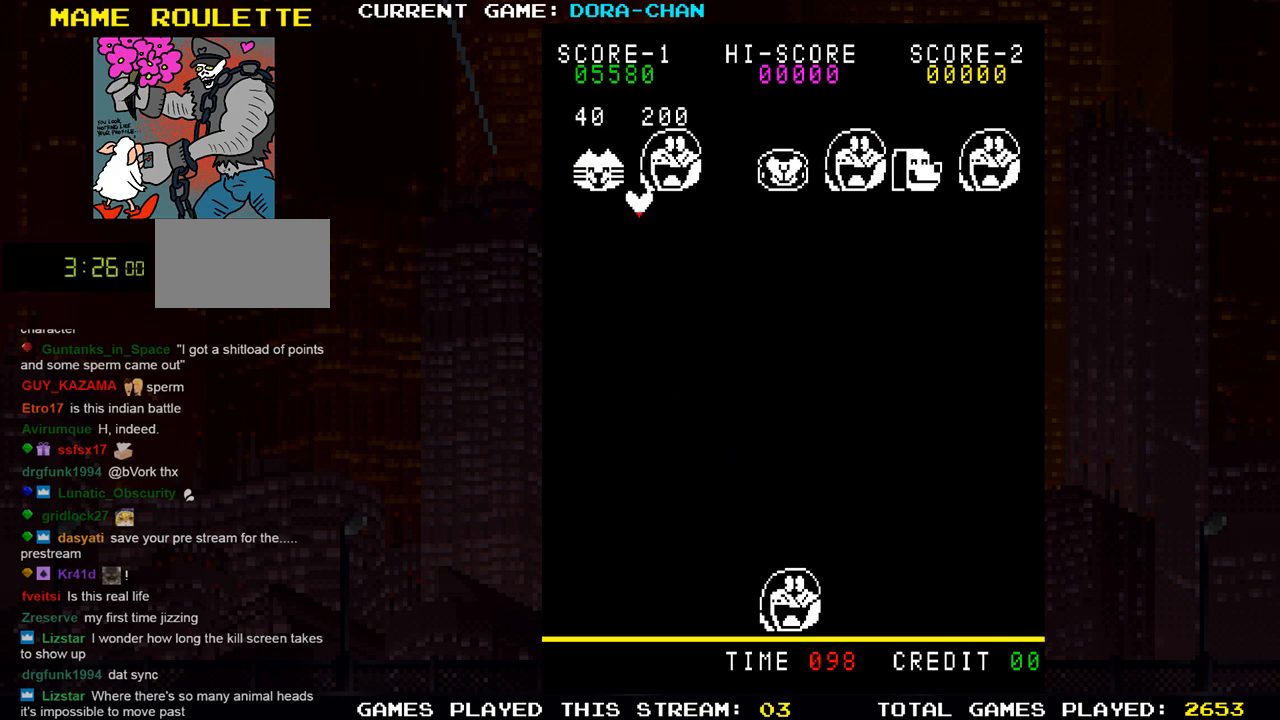
{"buttons": [], "left_stick": "center", "events": []}
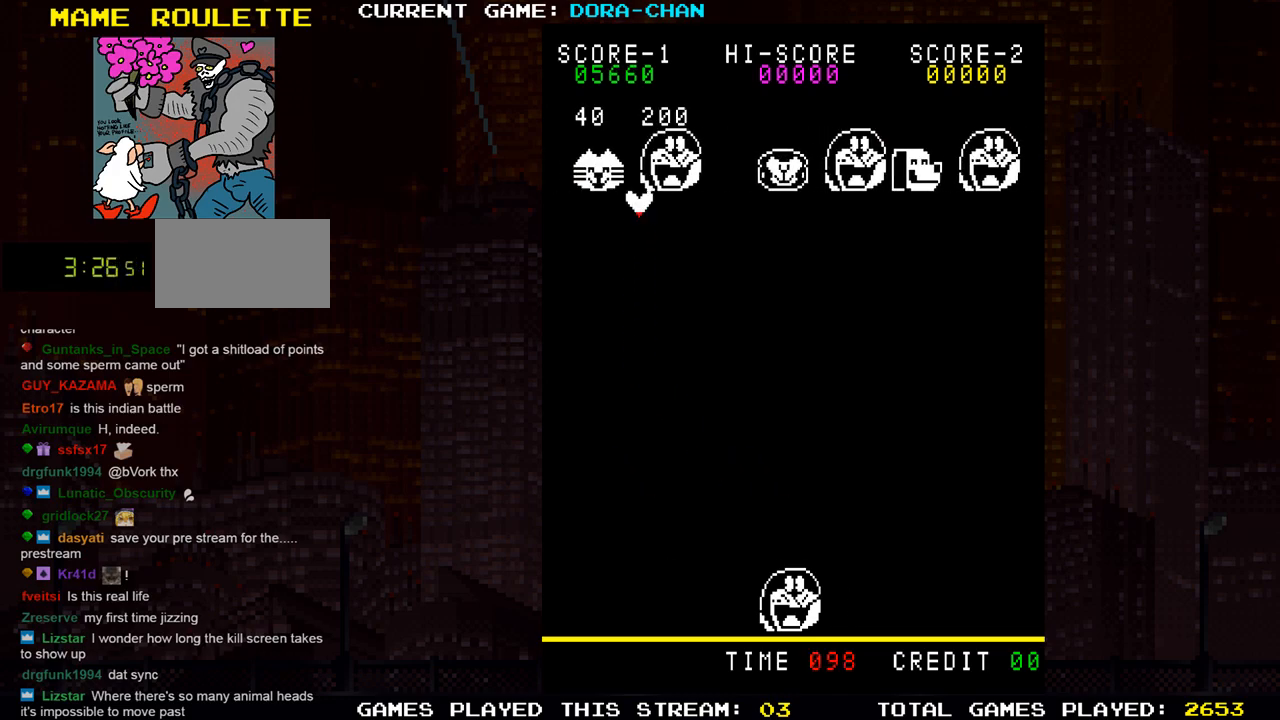
{"buttons": [], "left_stick": "center", "events": []}
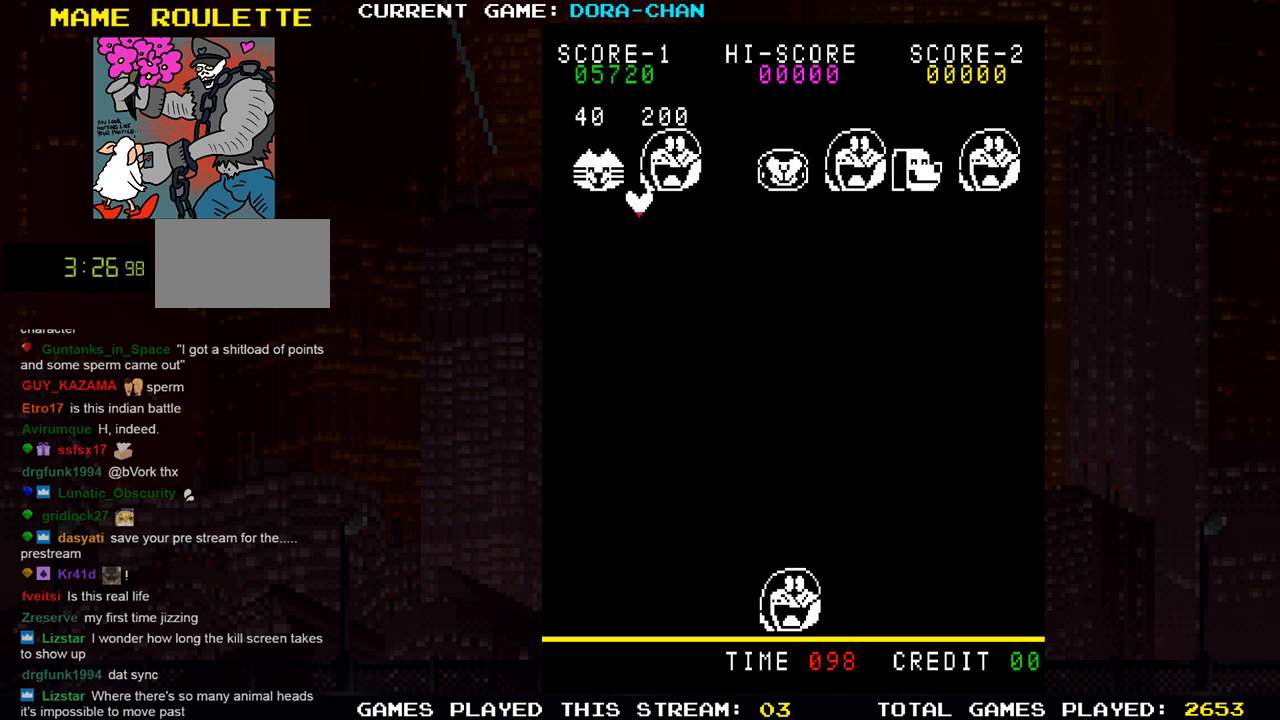
{"buttons": [], "left_stick": "center", "events": []}
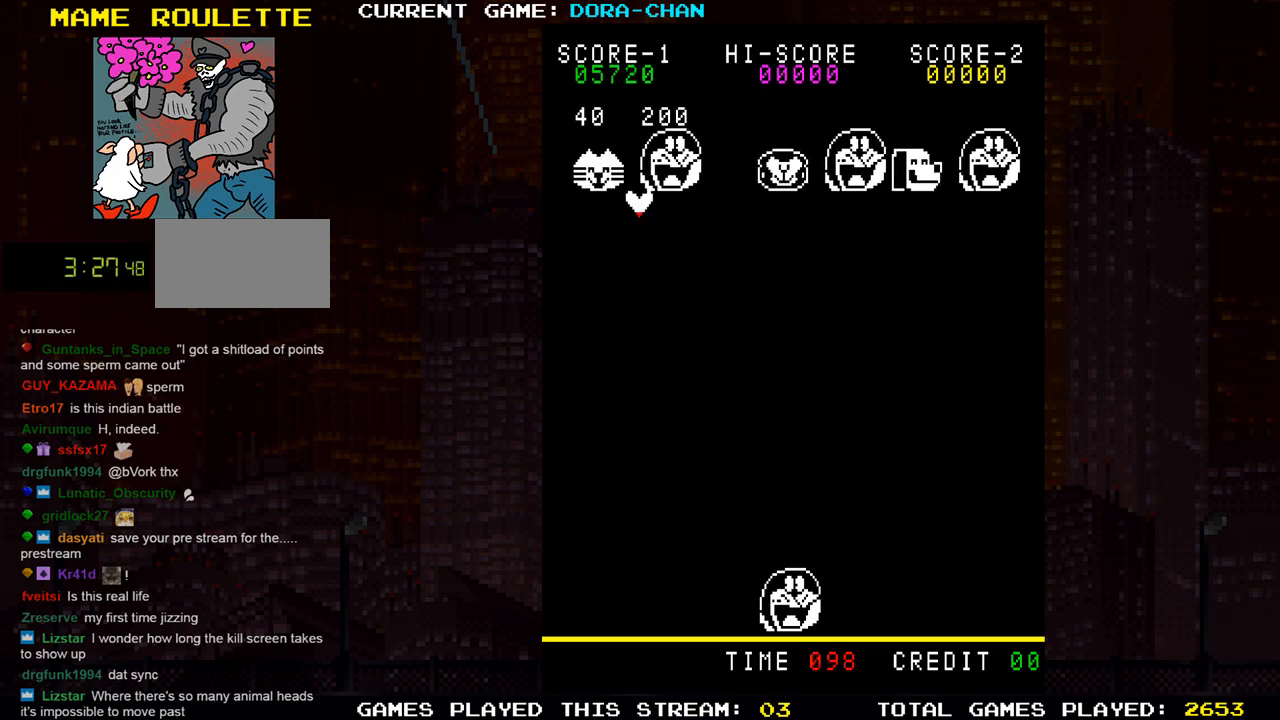
{"buttons": [], "left_stick": "center", "events": []}
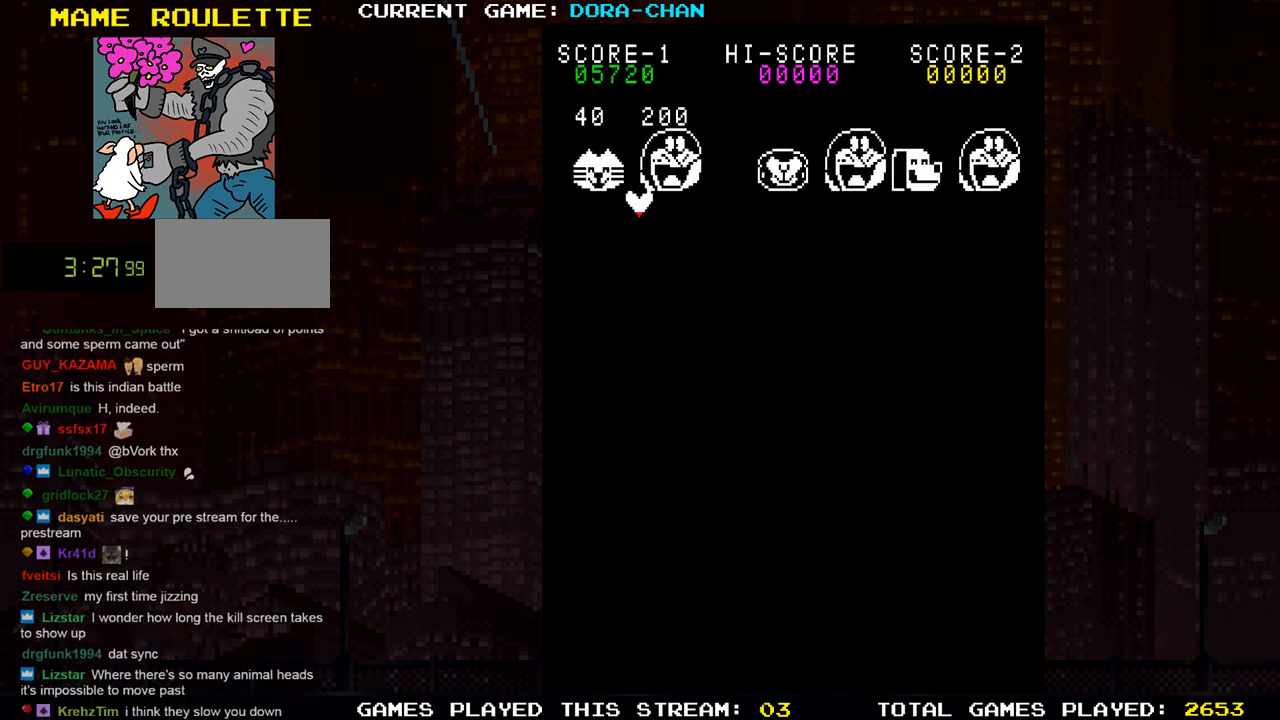
{"buttons": [], "left_stick": "center", "events": []}
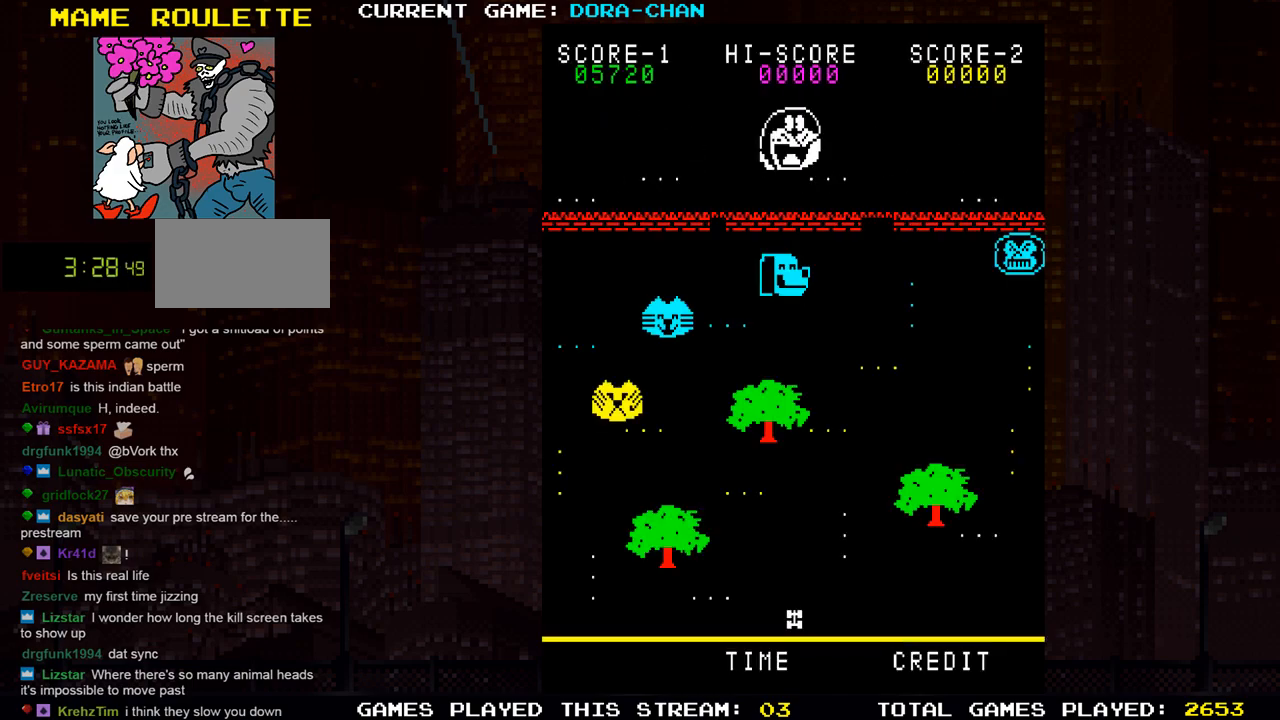
{"buttons": [], "left_stick": "up", "events": [[400, "left_stick", "up"]]}
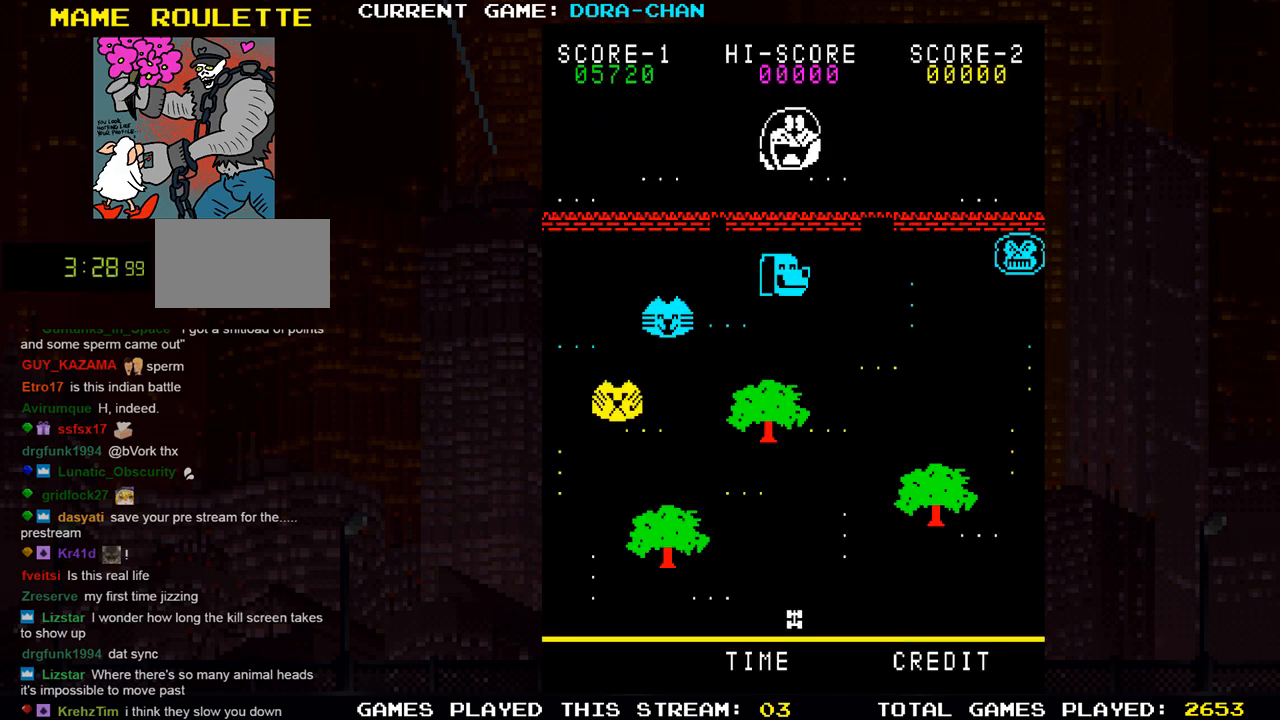
{"buttons": [], "left_stick": "up", "events": []}
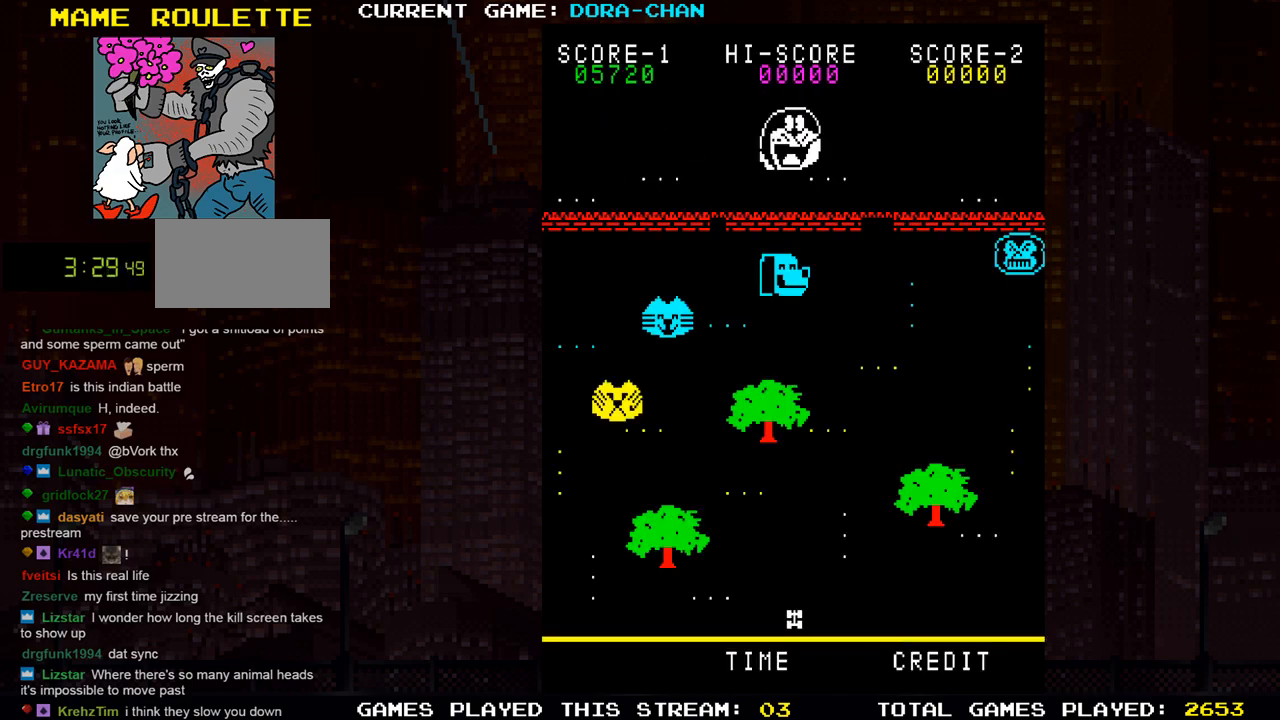
{"buttons": [], "left_stick": "up", "events": []}
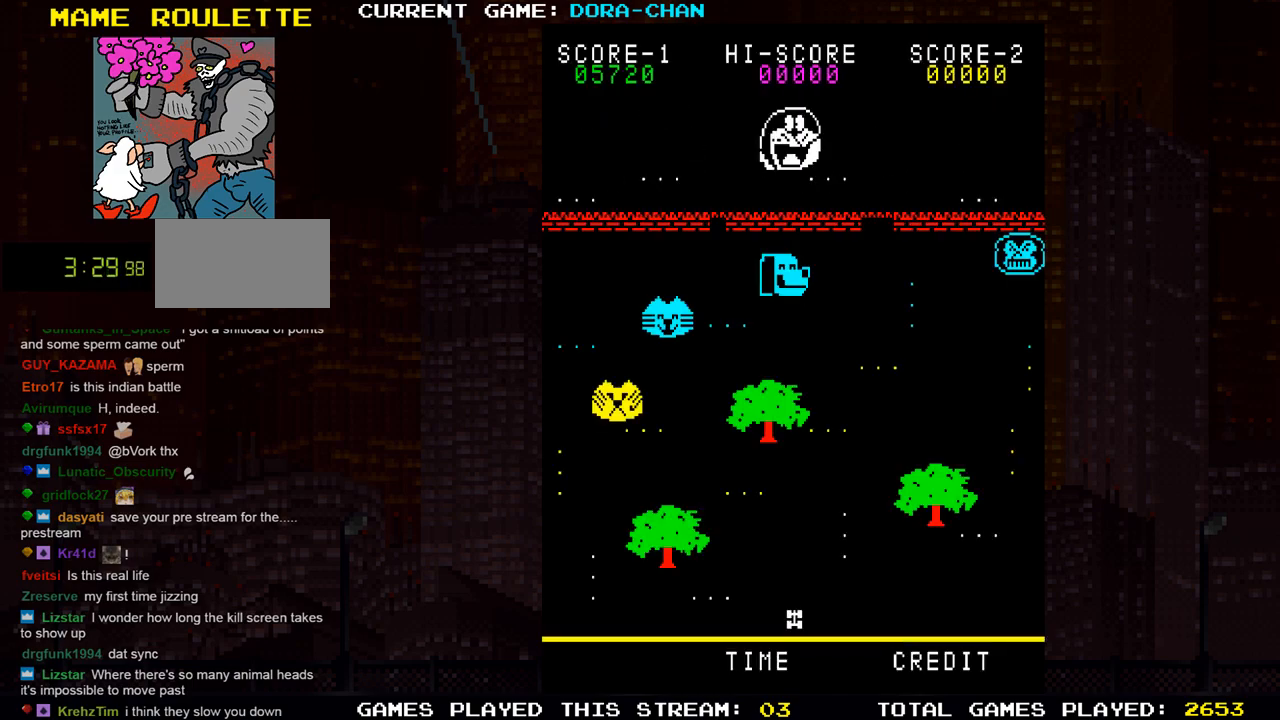
{"buttons": [], "left_stick": "up", "events": []}
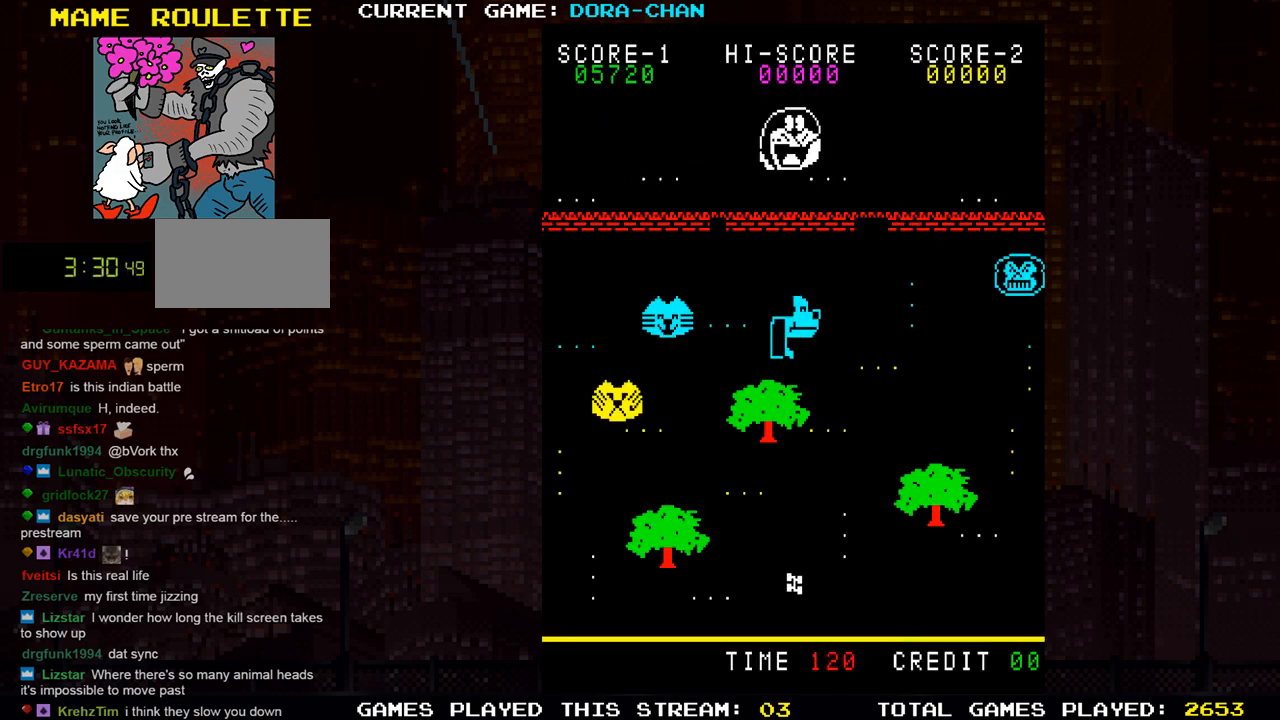
{"buttons": ["SQUARE"], "left_stick": "right", "events": [[116, "left_stick", "right"], [266, "SQUARE", "down"]]}
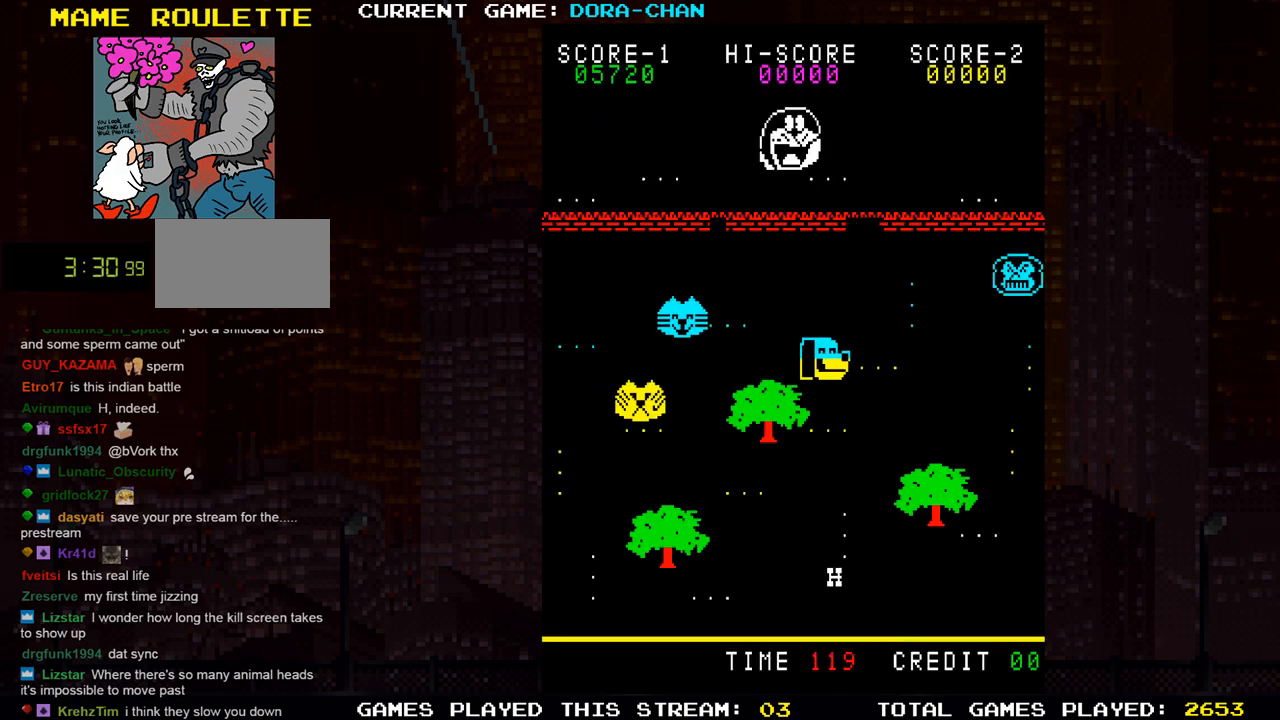
{"buttons": ["SQUARE"], "left_stick": "up", "events": [[100, "left_stick", "up"]]}
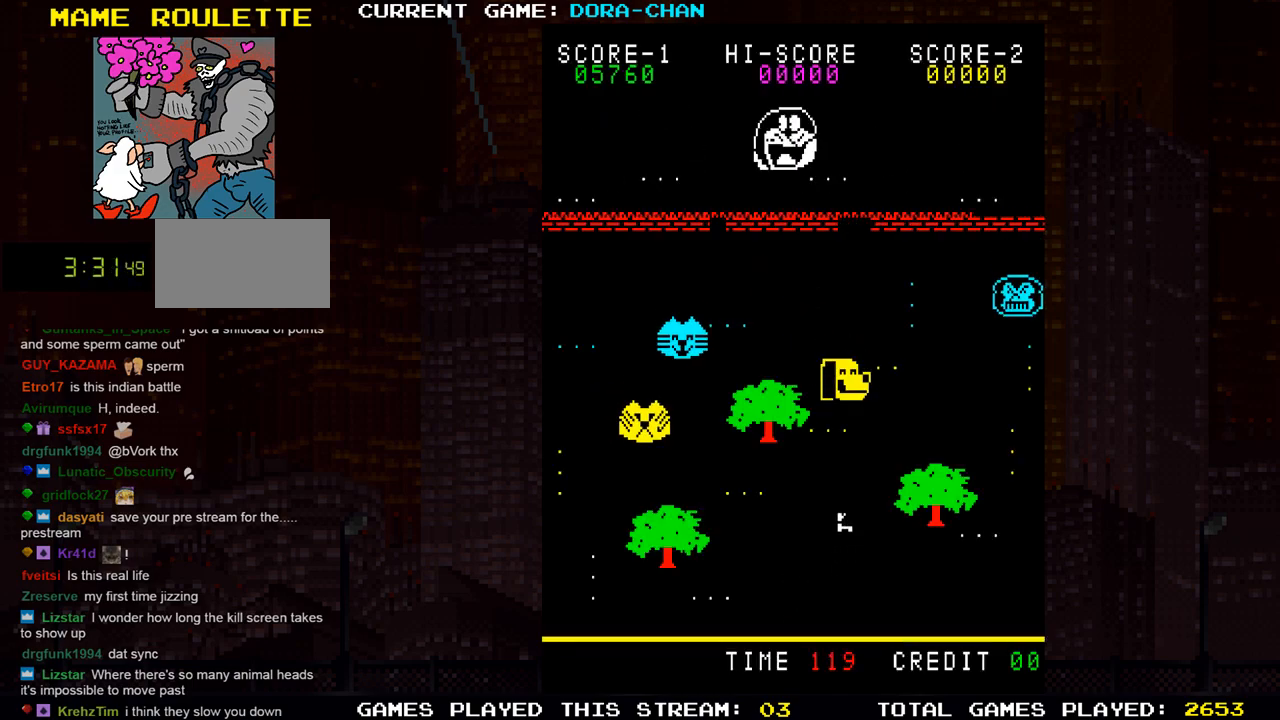
{"buttons": [], "left_stick": "down", "events": [[50, "left_stick", "center"], [83, "SQUARE", "up"], [150, "left_stick", "down"]]}
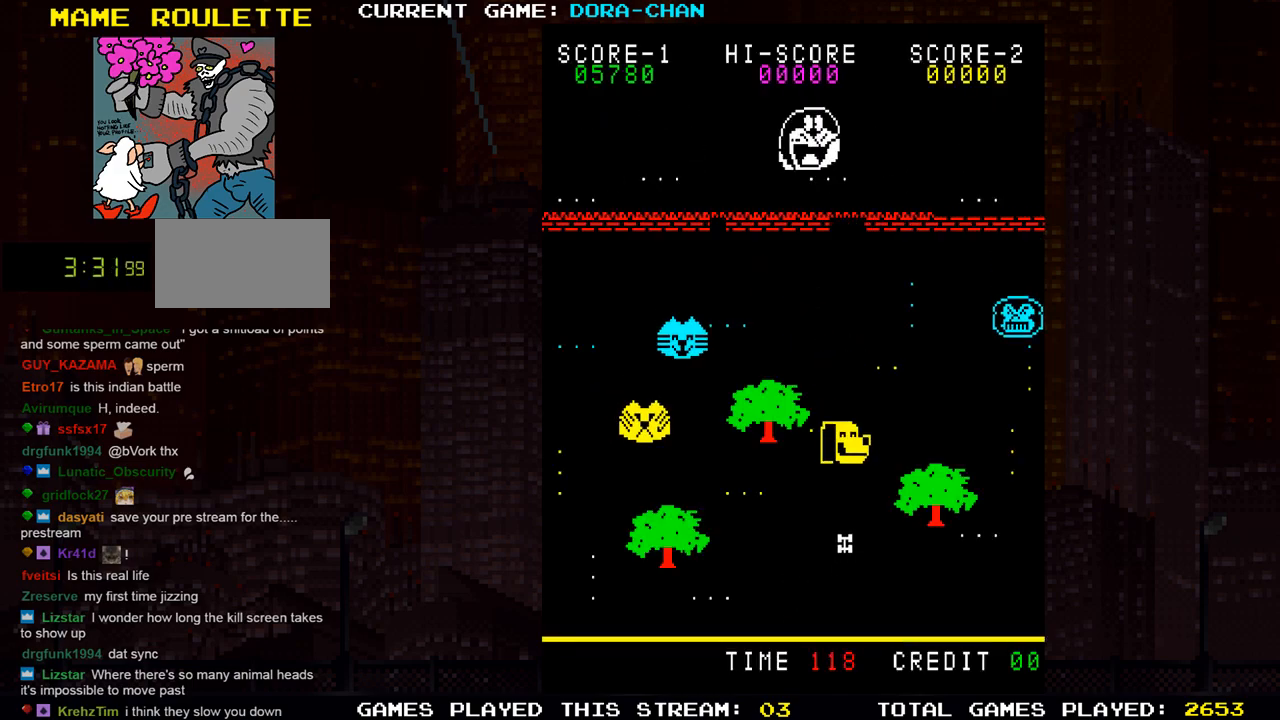
{"buttons": ["SQUARE"], "left_stick": "left", "events": [[33, "SQUARE", "down"], [450, "left_stick", "left"]]}
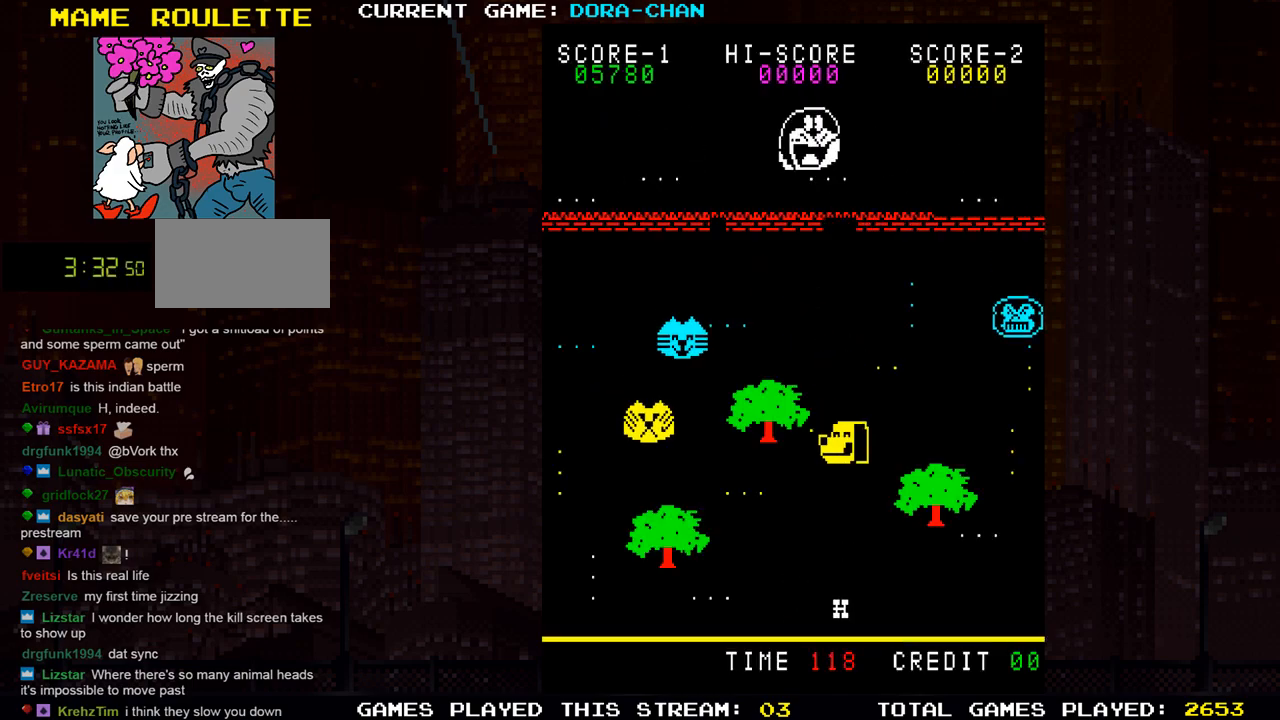
{"buttons": ["SQUARE"], "left_stick": "left", "events": []}
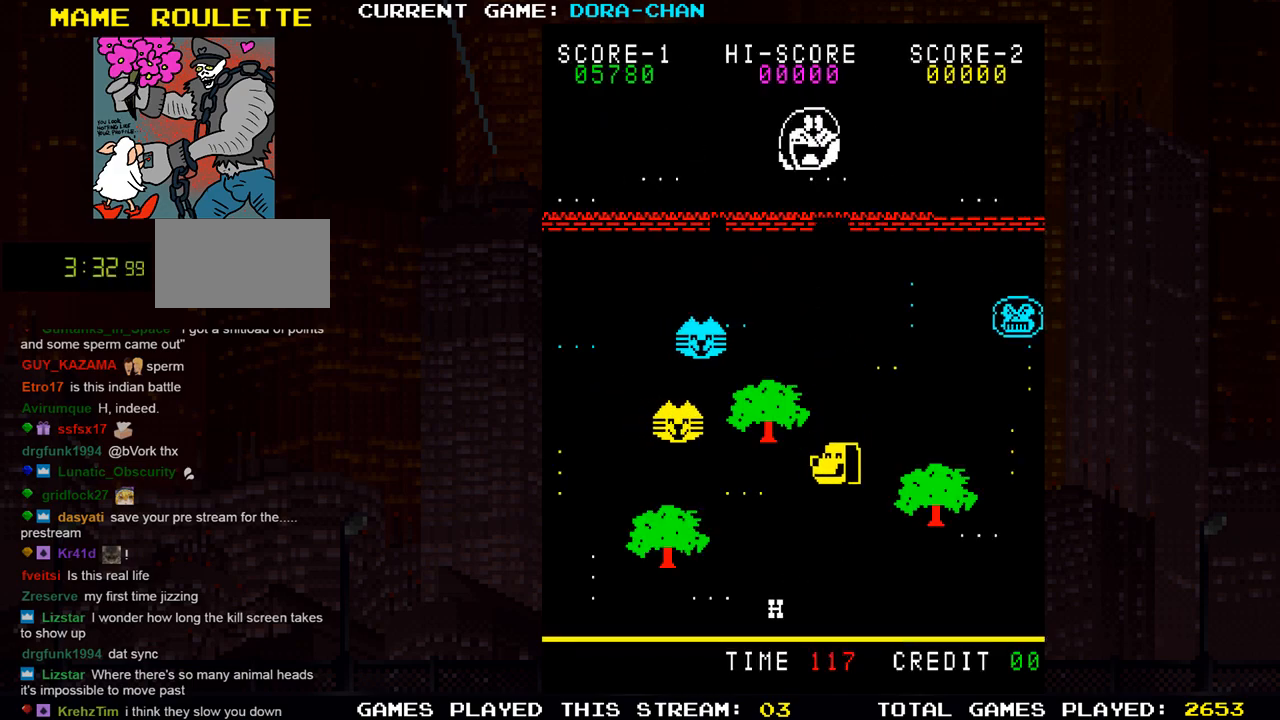
{"buttons": ["SQUARE"], "left_stick": "left", "events": [[334, "left_stick", "up"], [467, "left_stick", "left"]]}
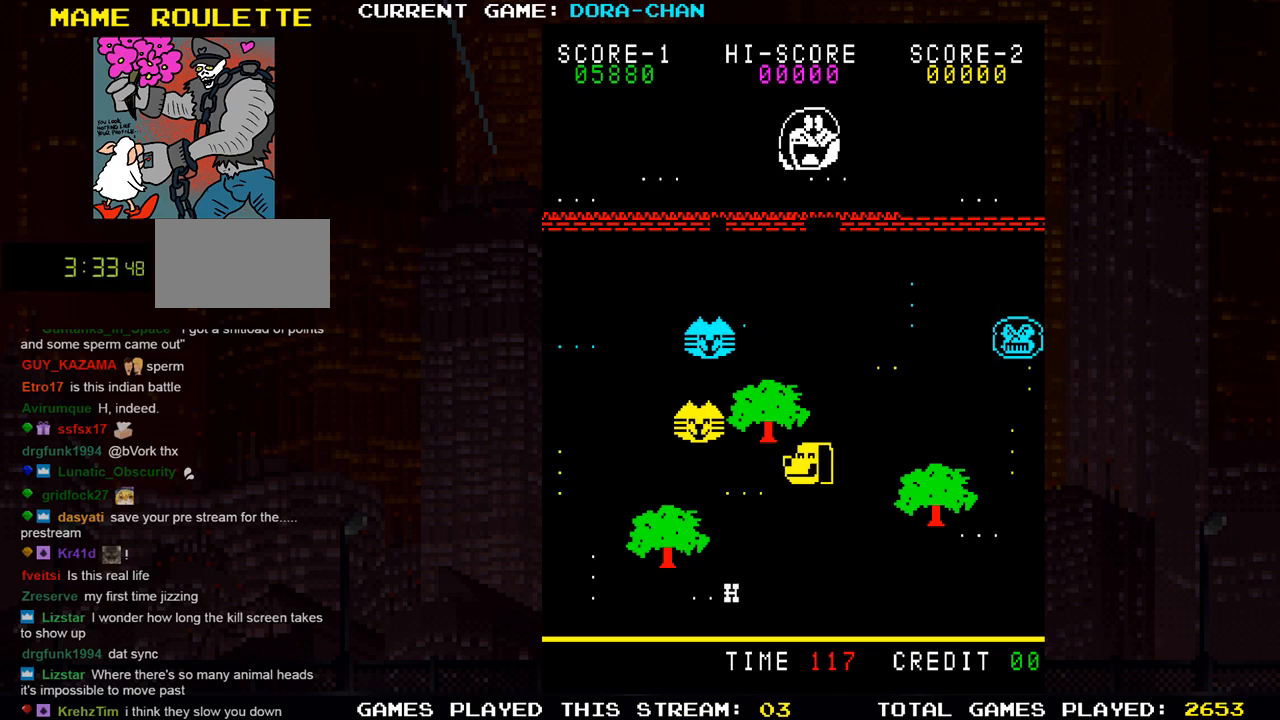
{"buttons": ["SQUARE"], "left_stick": "left", "events": []}
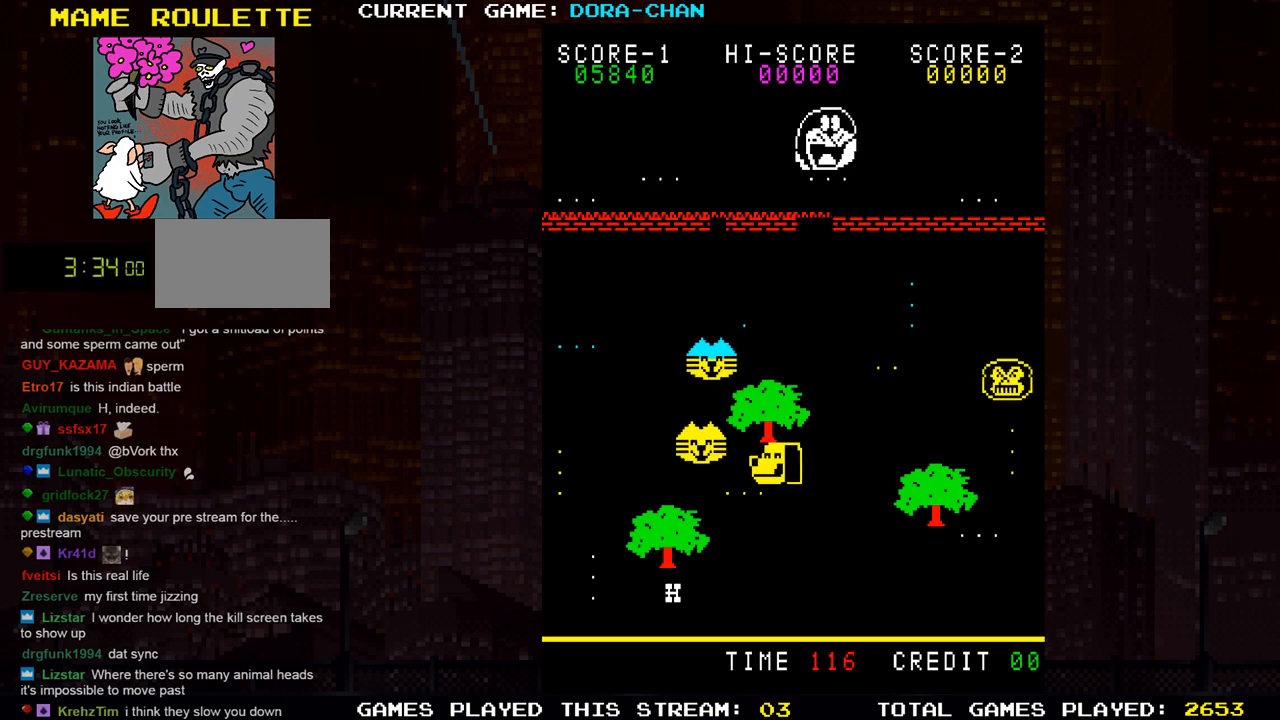
{"buttons": ["SQUARE"], "left_stick": "left", "events": []}
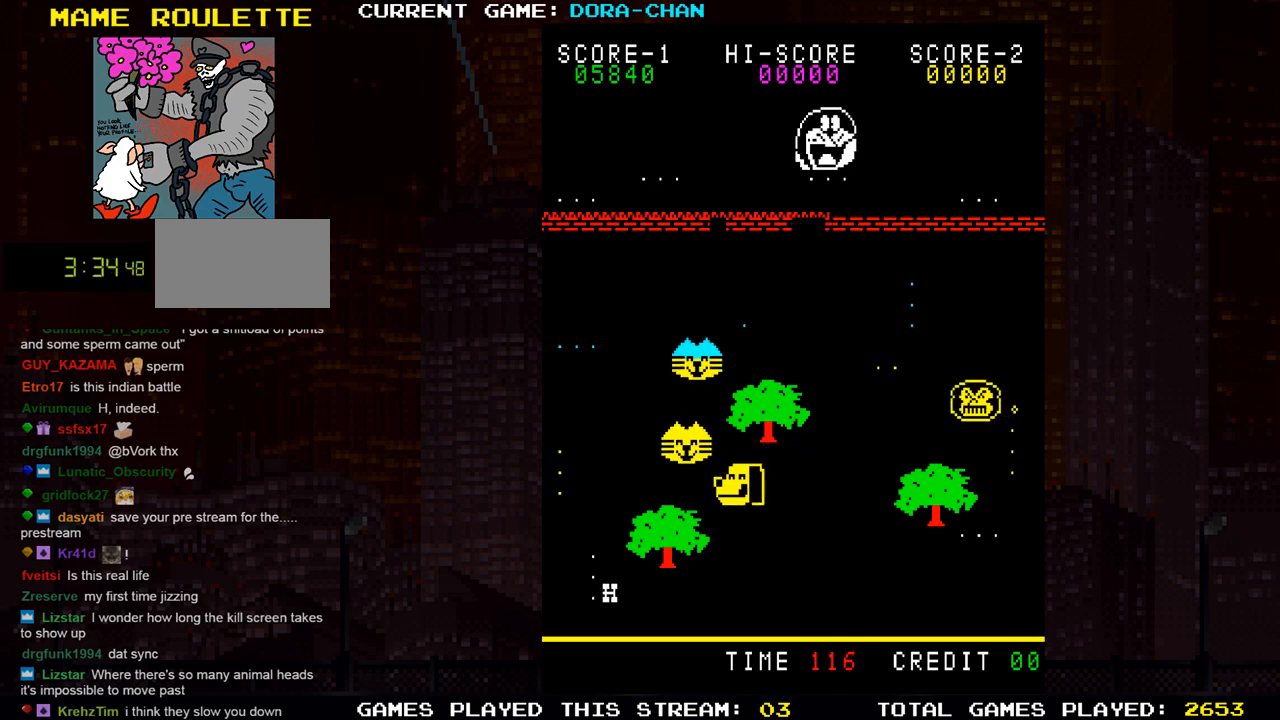
{"buttons": ["SQUARE"], "left_stick": "left", "events": [[166, "left_stick", "up"], [500, "left_stick", "left"]]}